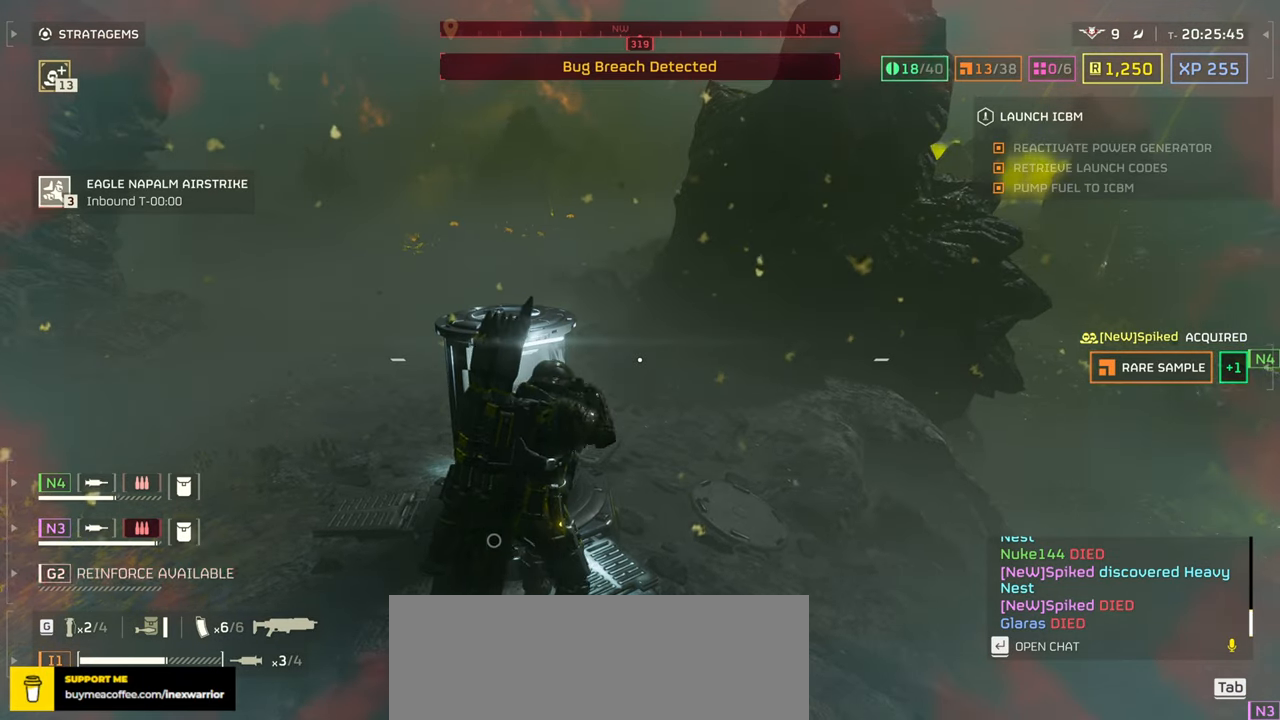
Gameplay with keyboard and mouse; each line is a JSON object with the keys and mouse buttons held at the frame after it. "events" lists presses ("down") and releases ("up") of ".", "/", "0", "1", "2", "3", "4", "5", "6", "7", "8", "9", "a", "alt", "b", "c", "caps_lock", "comma", "ctrl", "d", "e", "f", "g", "h", "i", "j", "k", "l", "m", "n", "o", "p", "q", "r", "s", "semicolon", "shift", "space", "super", "t", "tab", "tilde", "u", "v", "w", "x", "y", "z", "mouse_left", "mouse_wheel", "mouse_right", "mouse_mb4" and "mouse_mb5" between this image and that frame as [ms after this image, input, new state], when the widget could be followed in between. "mouse_left", "mouse_wheel", "mouse_right", "mouse_mb4", "mouse_mb5" = the "left", "wheel", "right", "mb4", "mb5" buttons of the "mouse" list. No other keys are recorded. "wheel" means that the mouse wheel is clicked or scrolled. Mouse movement is not recorded.
{"keys": [], "mouse": [], "events": []}
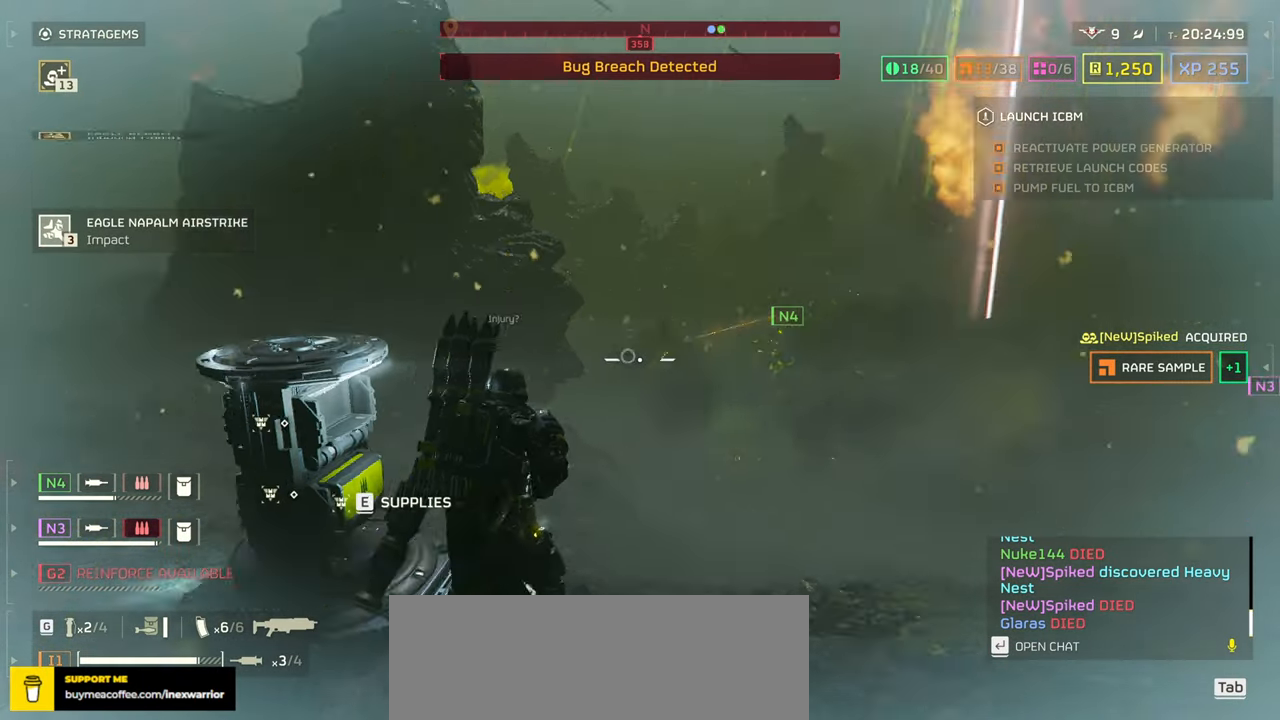
{"keys": [], "mouse": [], "events": []}
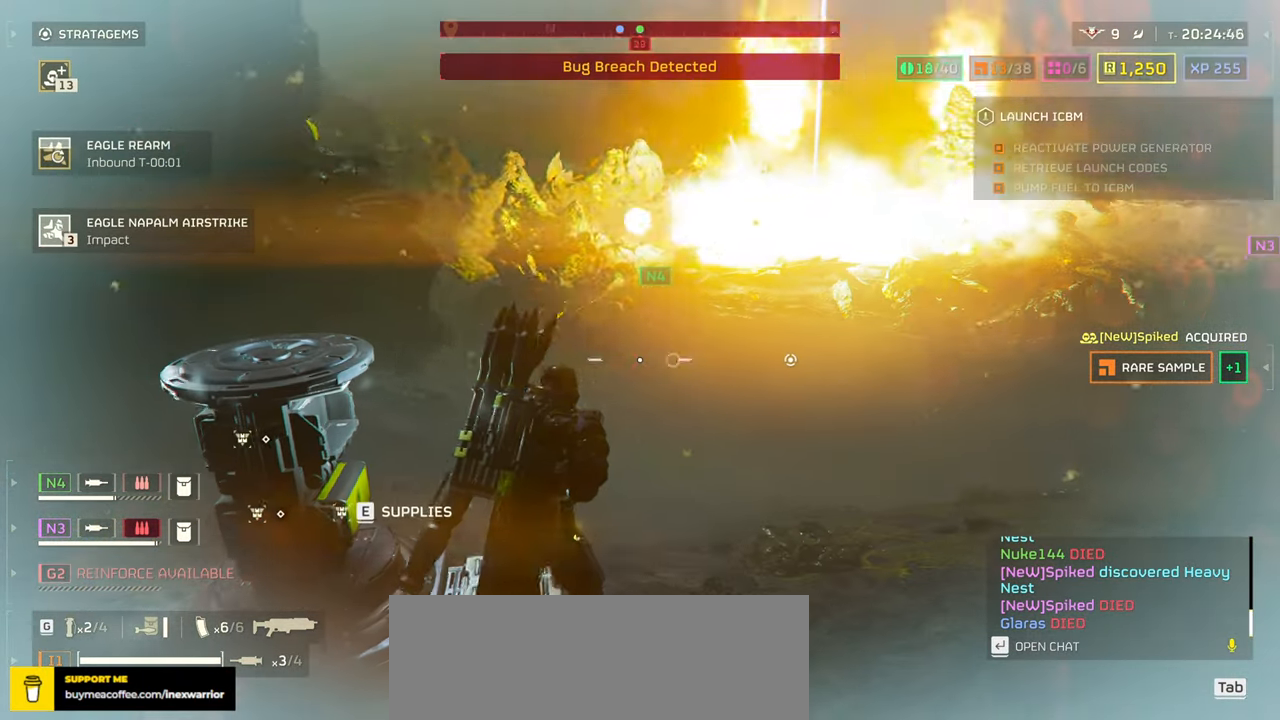
{"keys": [], "mouse": ["right"], "events": [[500, "mouse_right", "down"]]}
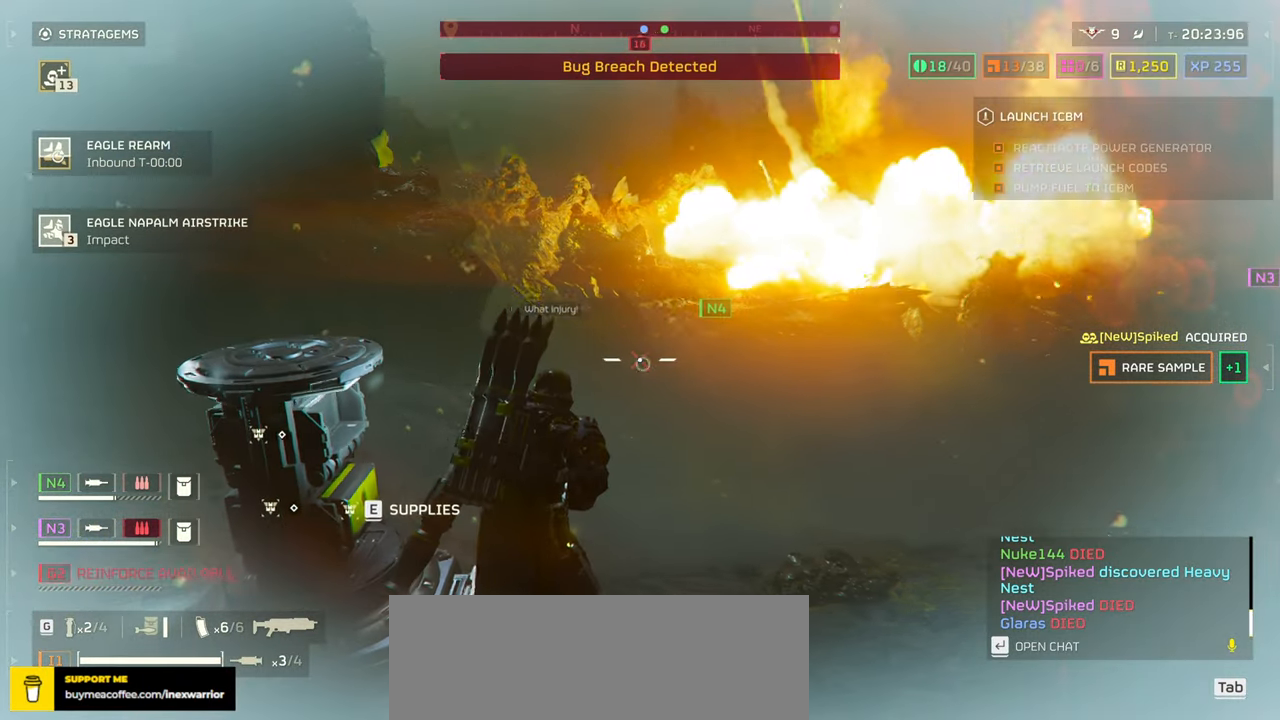
{"keys": [], "mouse": ["right"]}
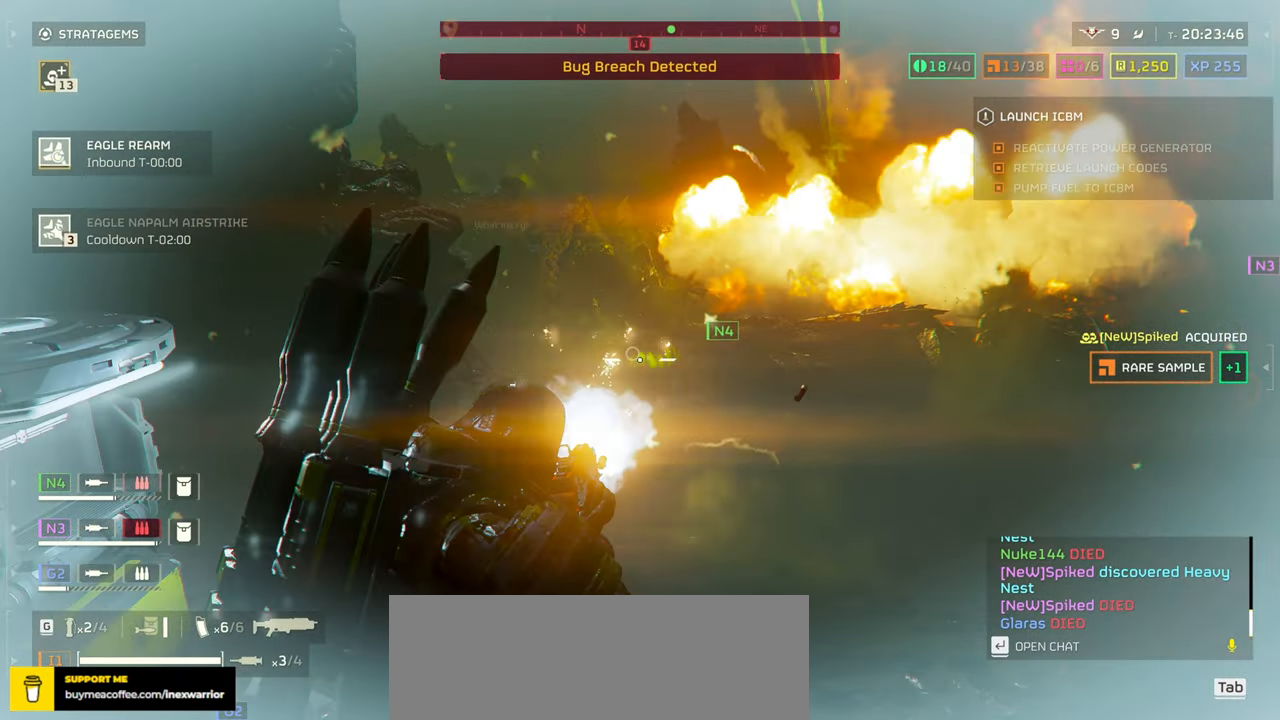
{"keys": [], "mouse": []}
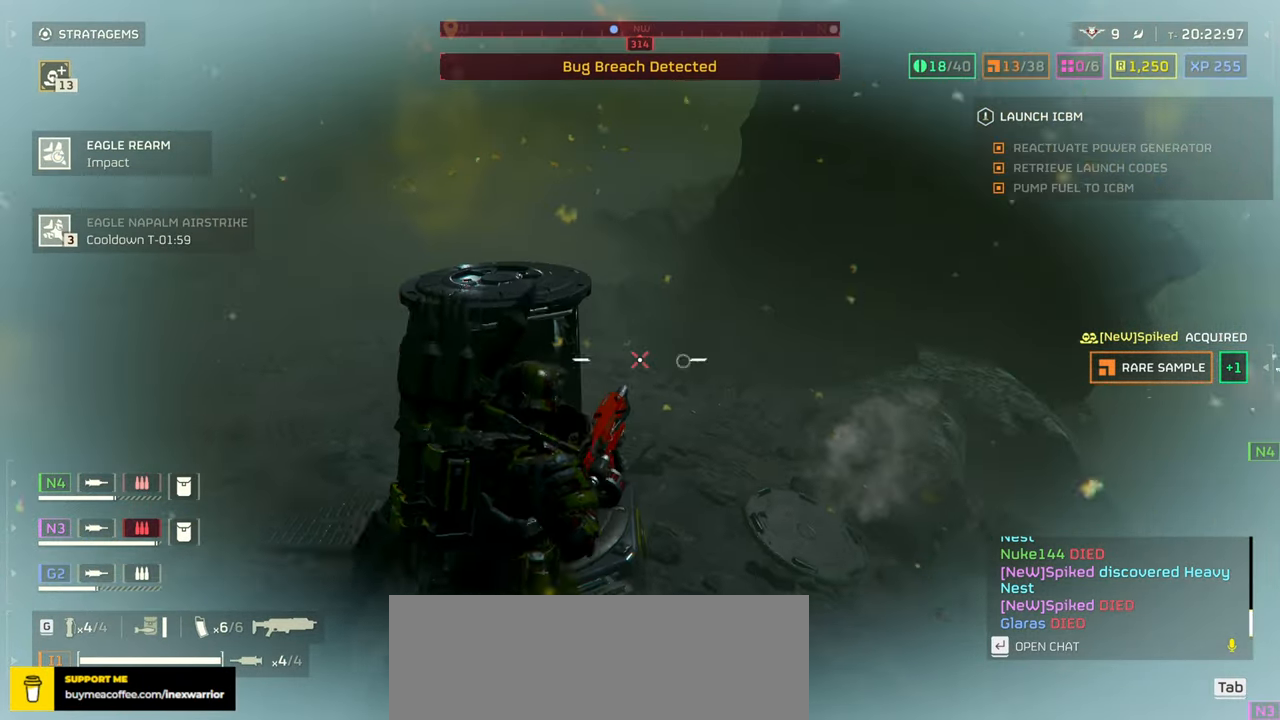
{"keys": ["w"], "mouse": ["right"], "events": [[83, "d", "down"], [183, "w", "down"], [400, "mouse_right", "down"], [483, "d", "up"]]}
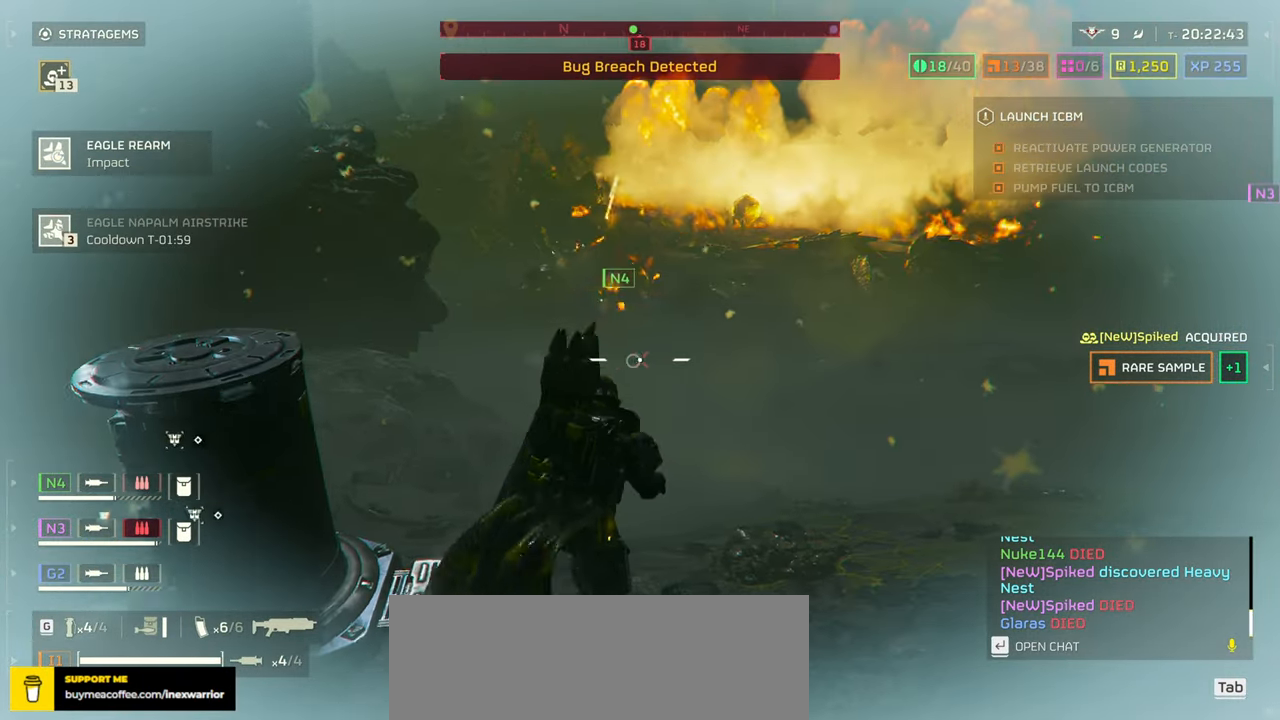
{"keys": [], "mouse": ["right"], "events": [[200, "w", "up"]]}
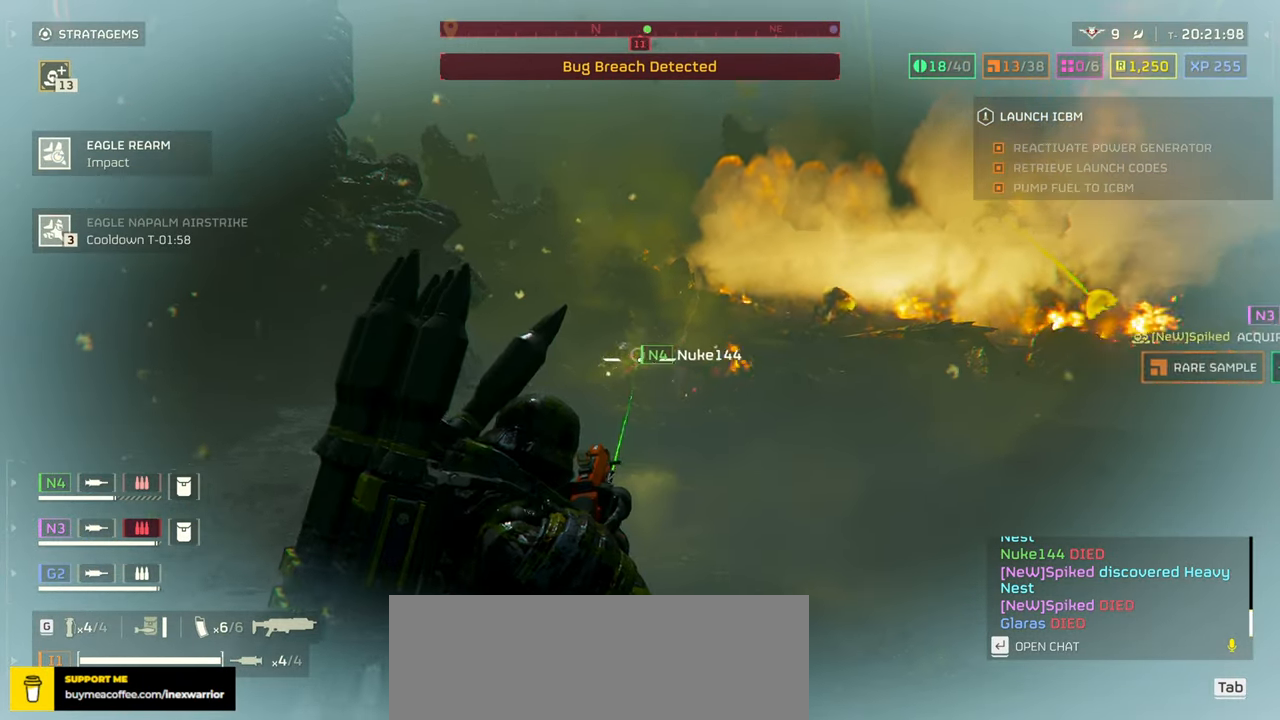
{"keys": [], "mouse": ["right"], "events": [[200, "mouse_left", "down"], [300, "mouse_left", "up"]]}
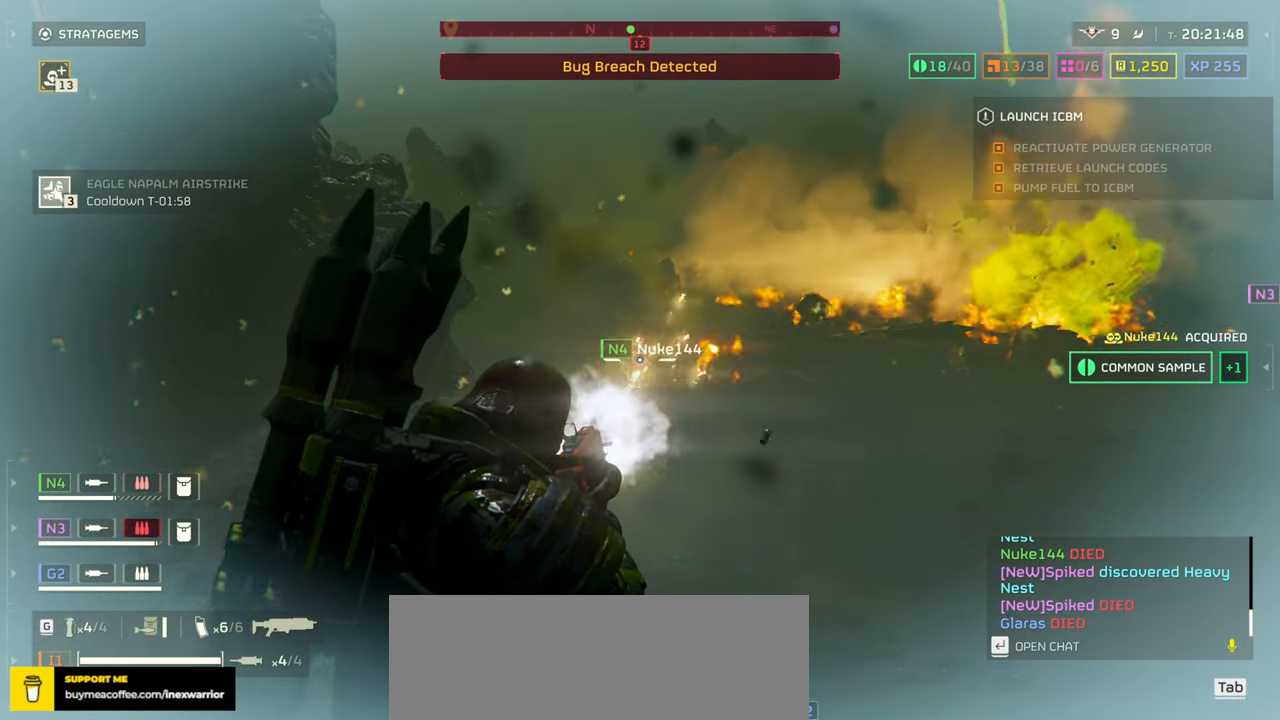
{"keys": [], "mouse": ["right"], "events": [[183, "mouse_left", "down"], [250, "mouse_left", "up"]]}
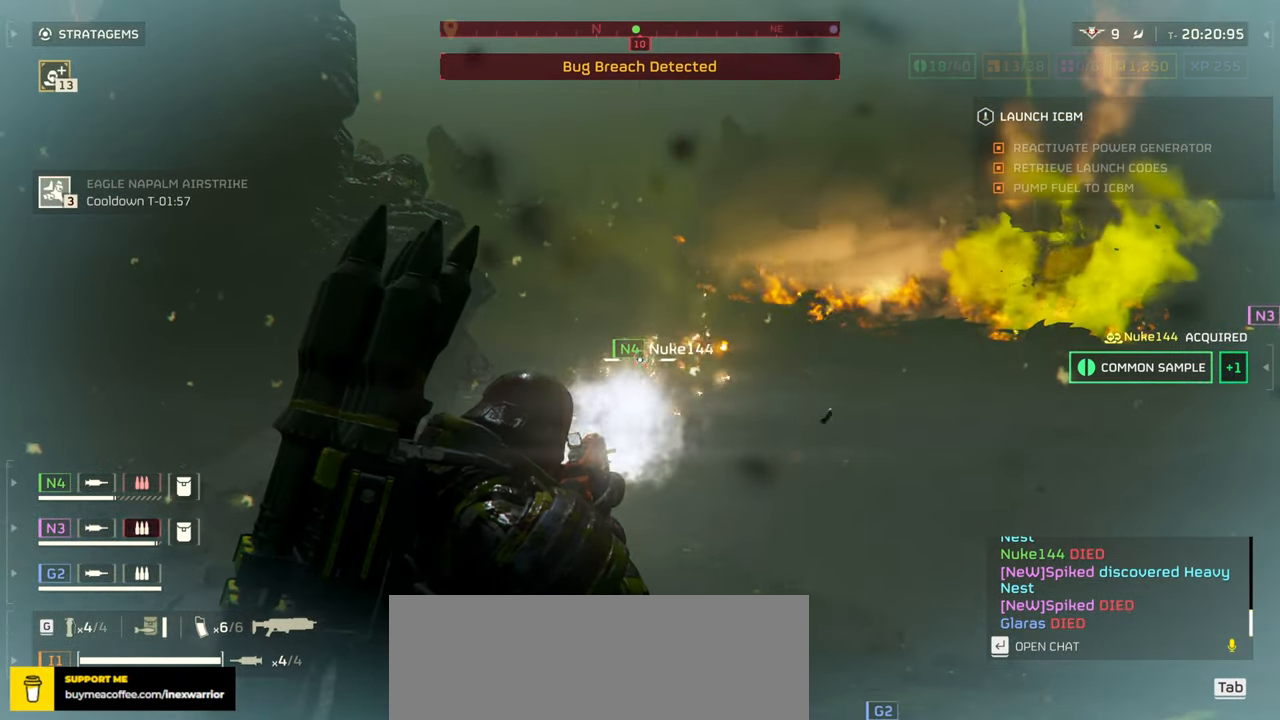
{"keys": ["w"], "mouse": [], "events": [[133, "mouse_right", "up"], [216, "w", "down"], [300, "shift", "down"], [416, "shift", "up"]]}
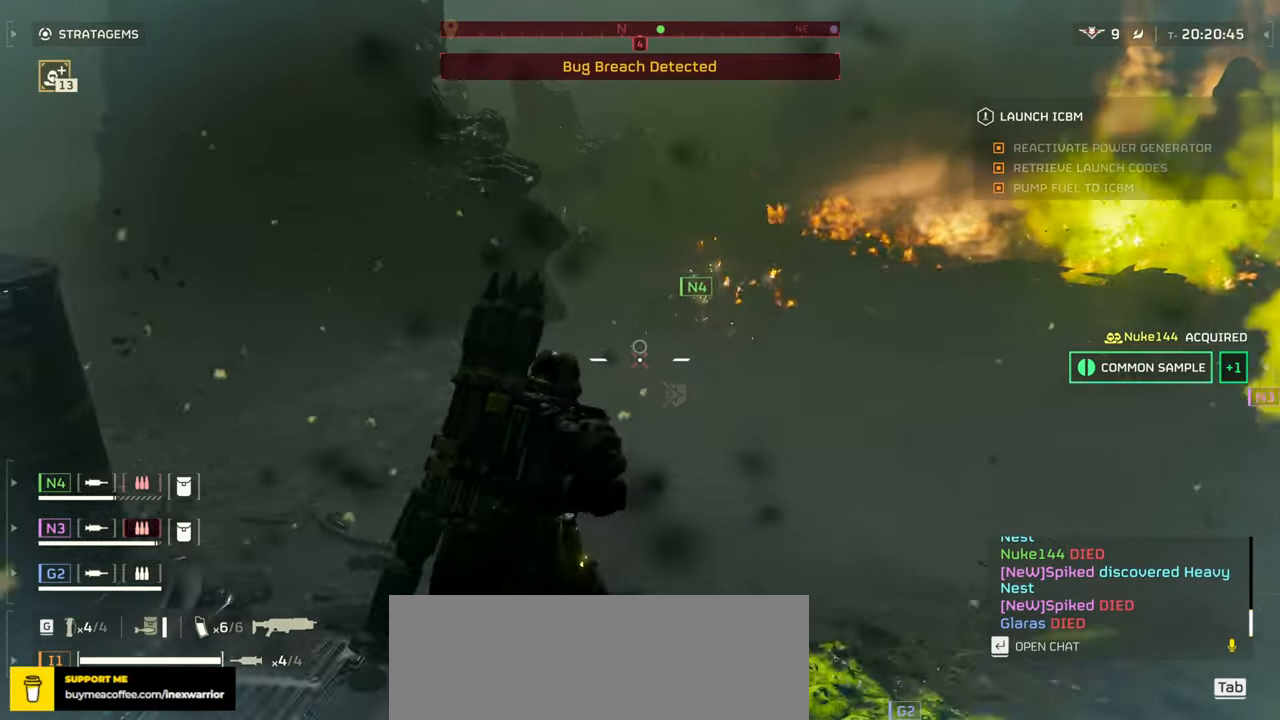
{"keys": ["a"], "mouse": [], "events": [[300, "a", "down"], [400, "w", "up"]]}
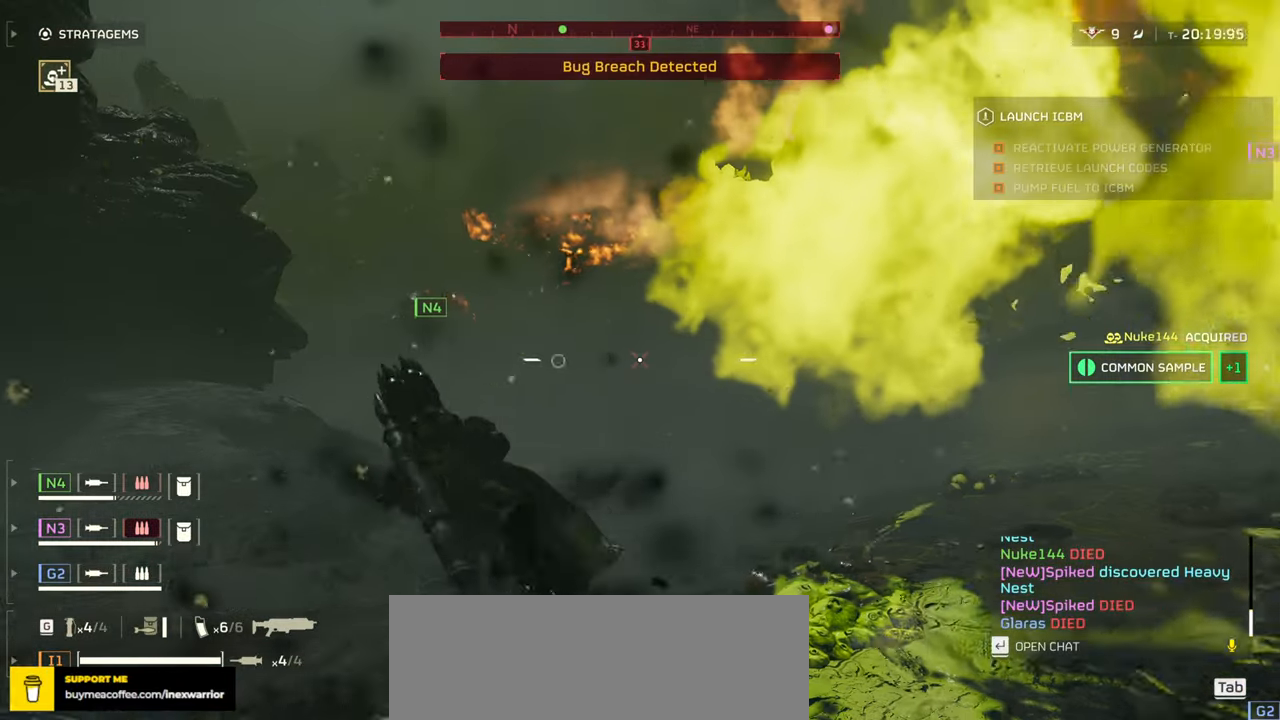
{"keys": ["a"], "mouse": [], "events": []}
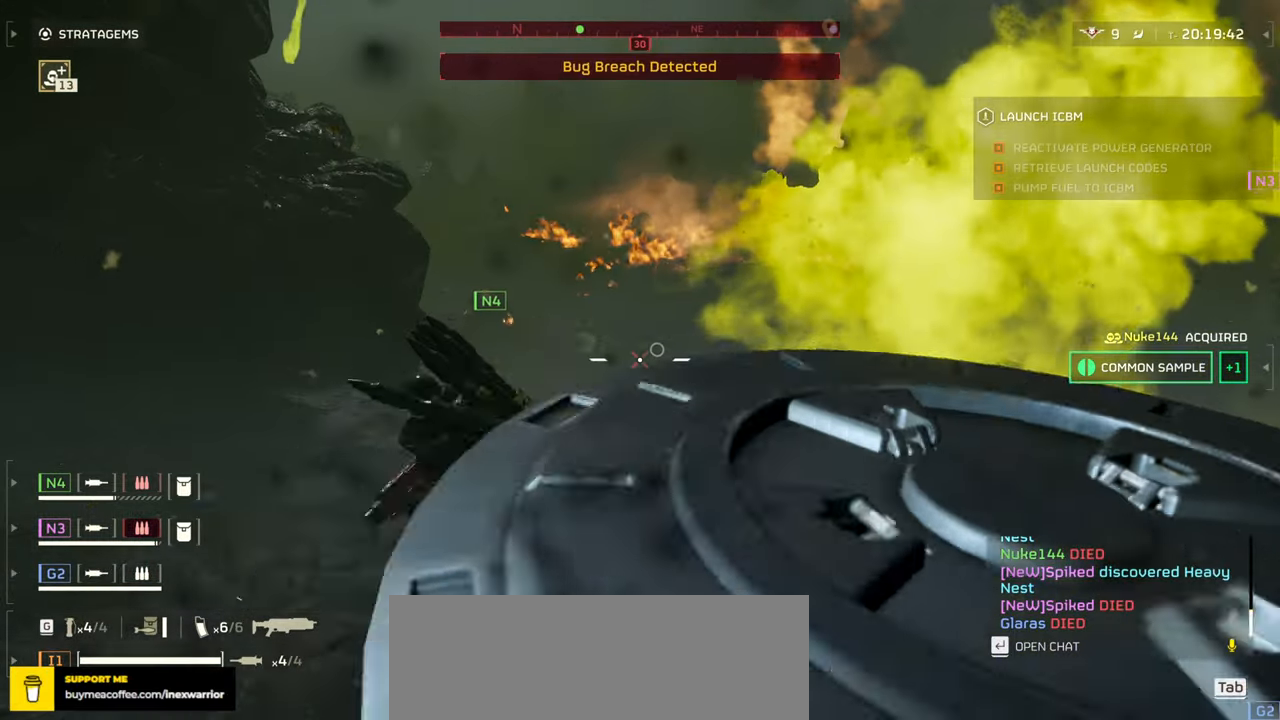
{"keys": ["a", "s"], "mouse": [], "events": [[183, "s", "down"]]}
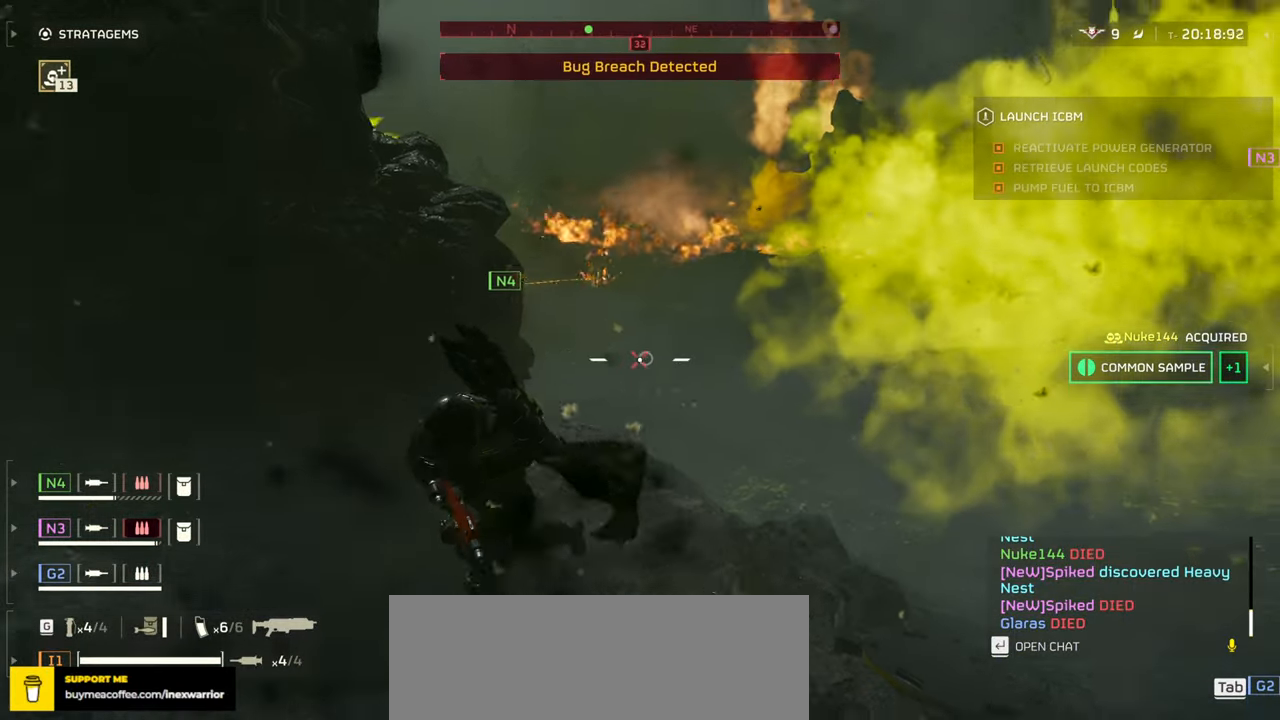
{"keys": ["a", "s"], "mouse": [], "events": []}
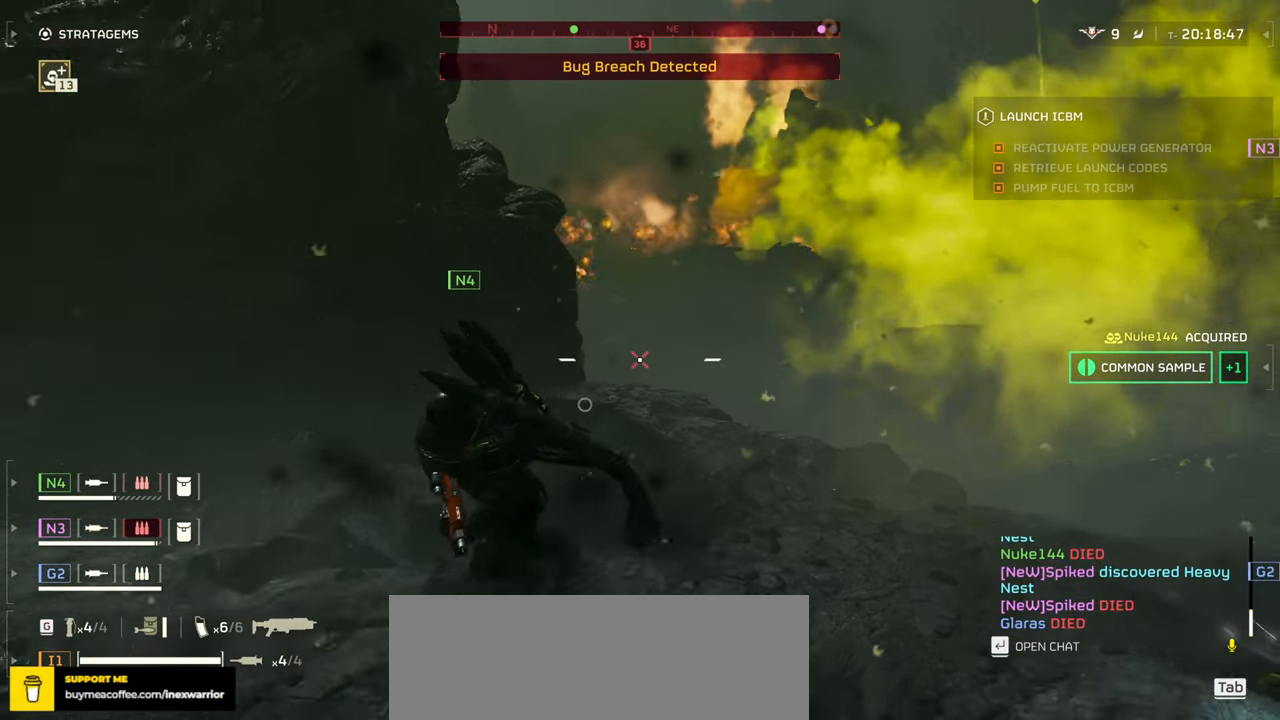
{"keys": ["s"], "mouse": [], "events": [[300, "a", "up"]]}
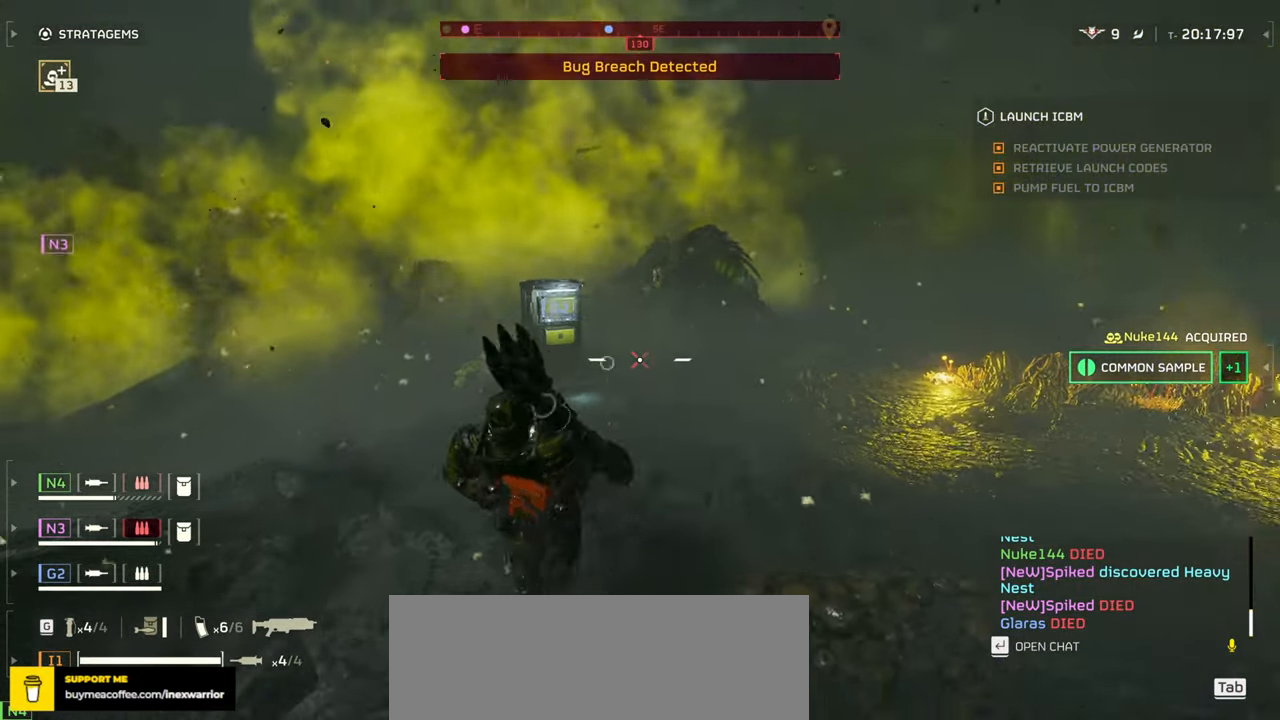
{"keys": ["d", "s", "space"], "mouse": [], "events": [[416, "d", "down"], [500, "space", "down"]]}
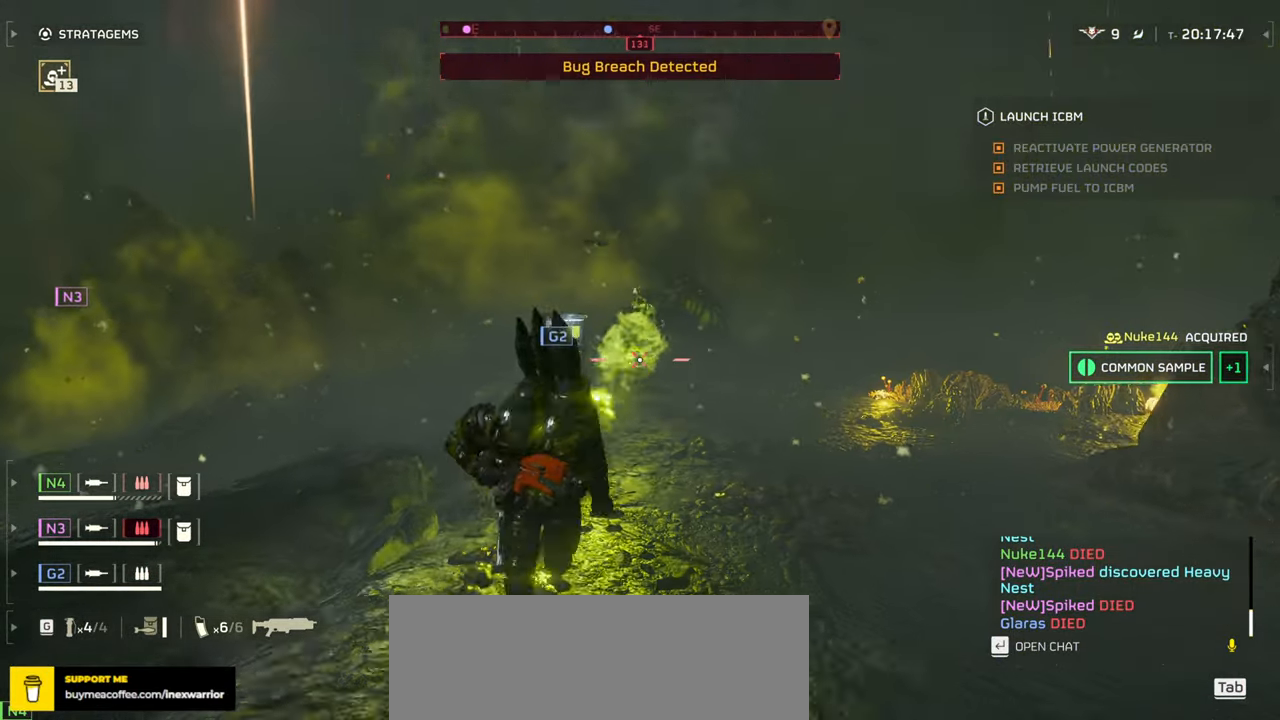
{"keys": ["d"], "mouse": ["right"]}
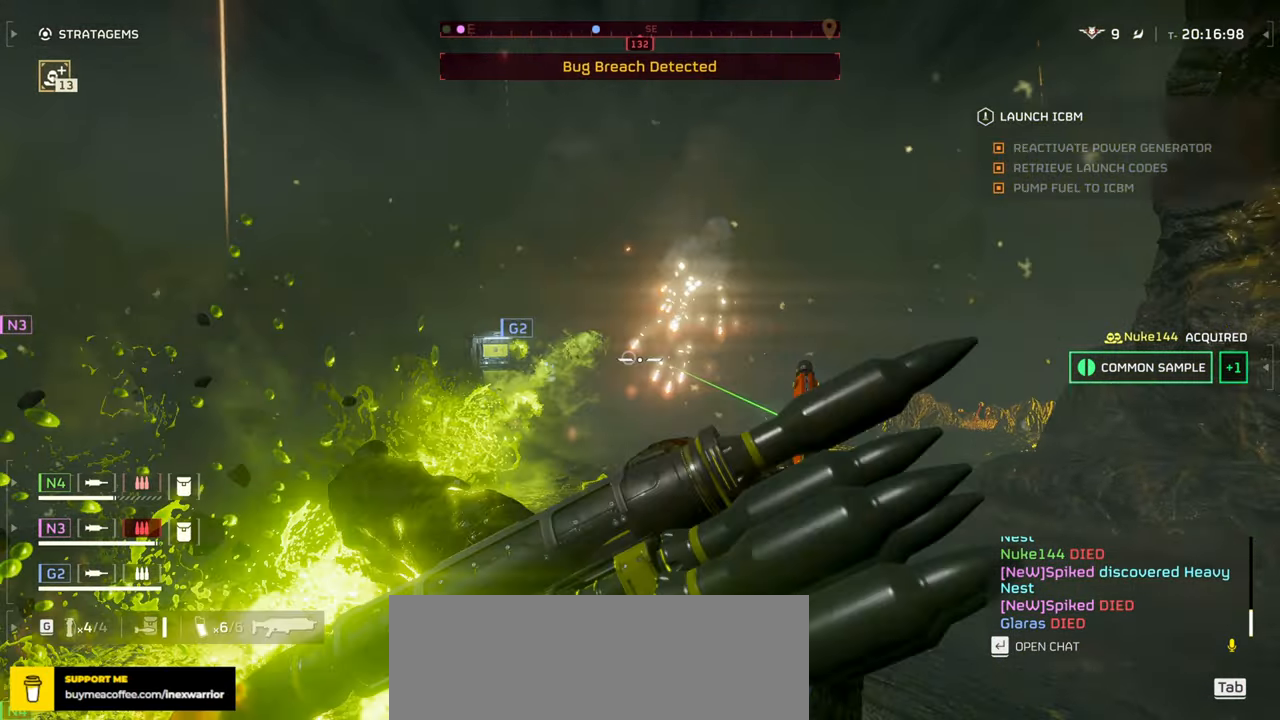
{"keys": ["d", "s", "shift"], "mouse": ["left", "right"]}
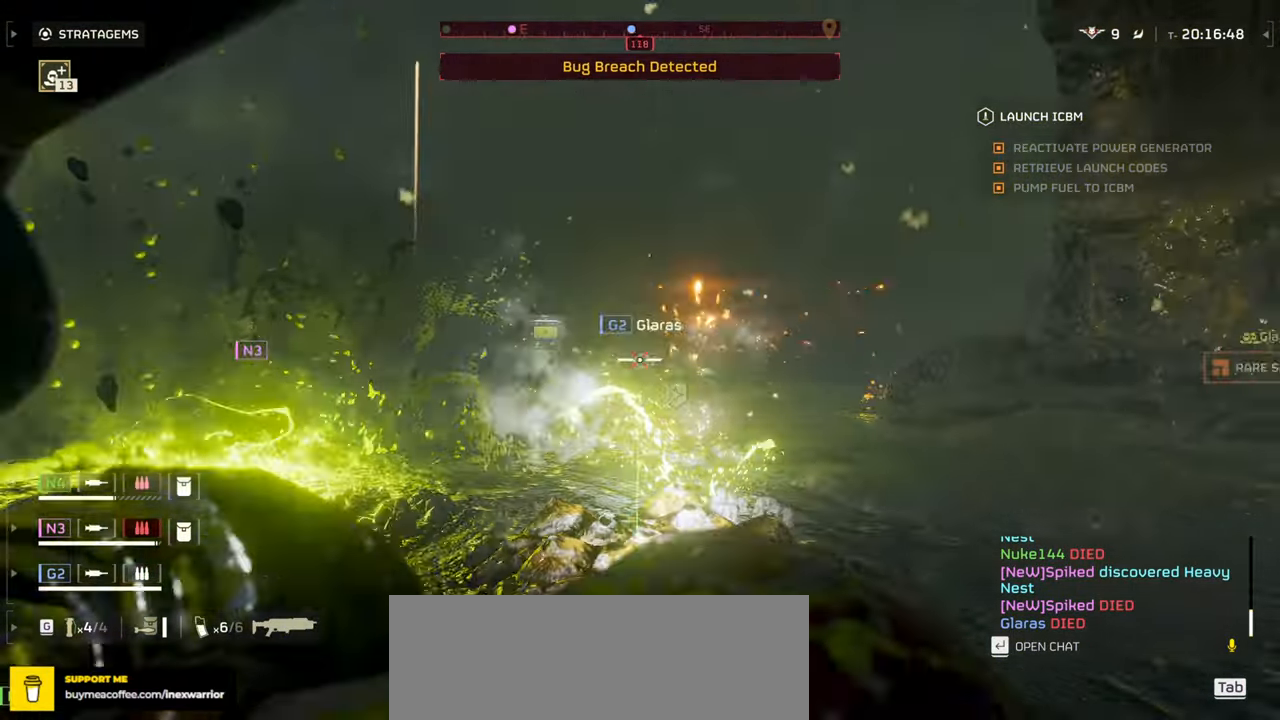
{"keys": ["d", "w"], "mouse": ["right"], "events": [[16, "shift", "up"], [33, "mouse_left", "up"], [66, "s", "up"], [100, "mouse_left", "down"], [166, "w", "down"], [200, "mouse_left", "up"], [200, "shift", "down"], [266, "mouse_left", "down"], [316, "shift", "up"], [350, "mouse_left", "up"], [416, "mouse_left", "down"], [500, "mouse_left", "up"]]}
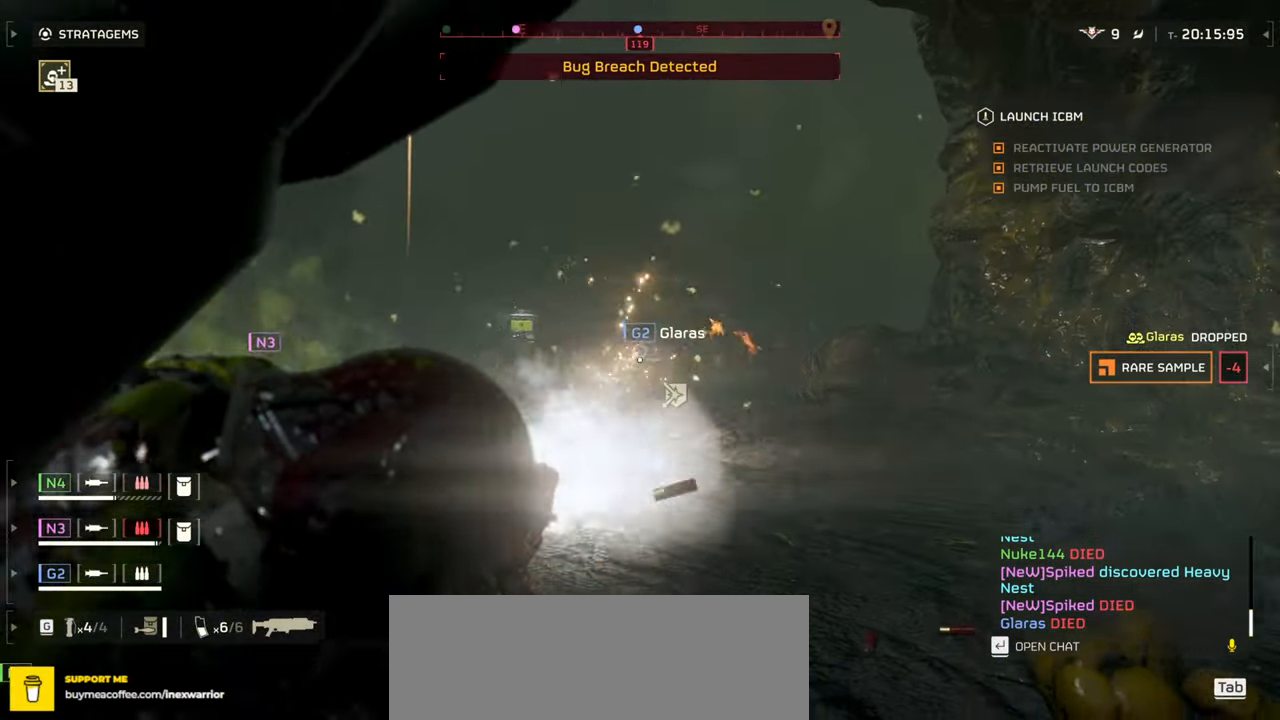
{"keys": ["w"], "mouse": ["right"], "events": [[33, "shift", "down"], [66, "mouse_left", "down"], [150, "mouse_left", "up"], [166, "shift", "up"], [233, "mouse_left", "down"], [266, "shift", "down"], [283, "d", "up"], [316, "mouse_left", "up"], [366, "mouse_left", "down"], [400, "shift", "up"], [450, "mouse_left", "up"]]}
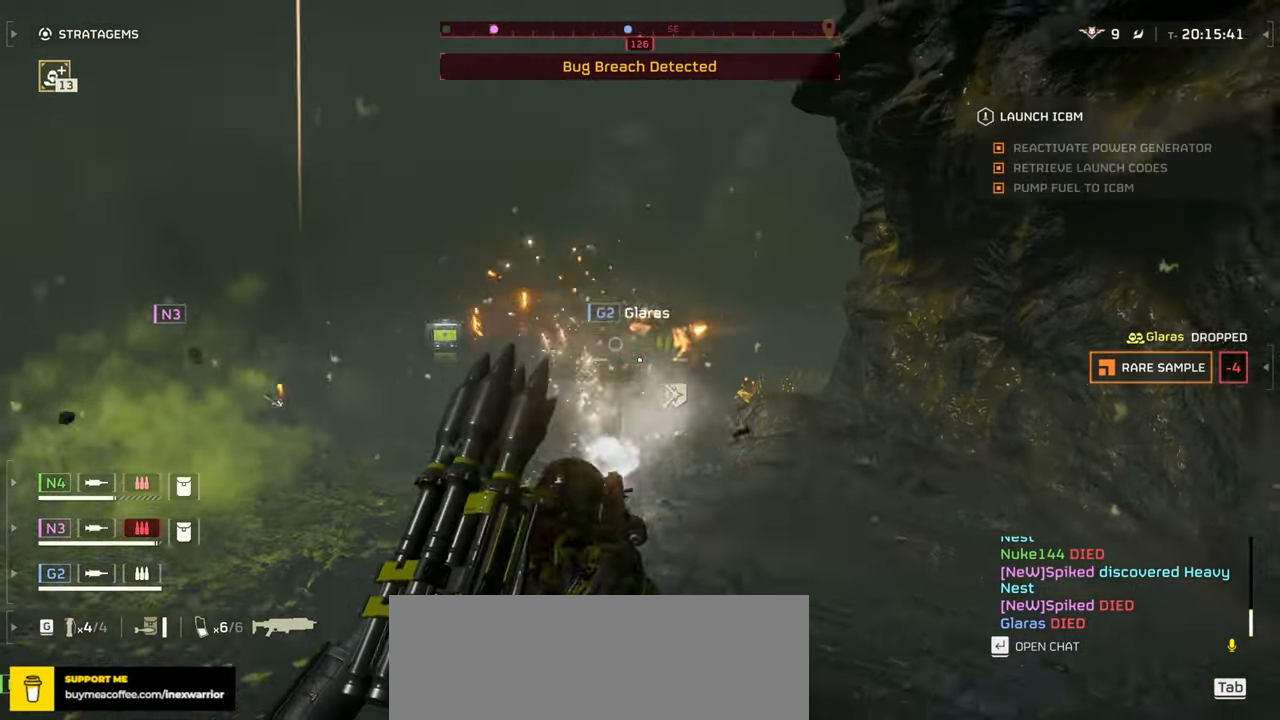
{"keys": ["d", "w"], "mouse": ["left", "right"], "events": [[16, "mouse_left", "down"], [100, "mouse_left", "up"], [166, "mouse_left", "down"], [200, "d", "down"], [233, "mouse_left", "up"], [317, "mouse_left", "down"], [400, "mouse_left", "up"], [450, "mouse_left", "down"]]}
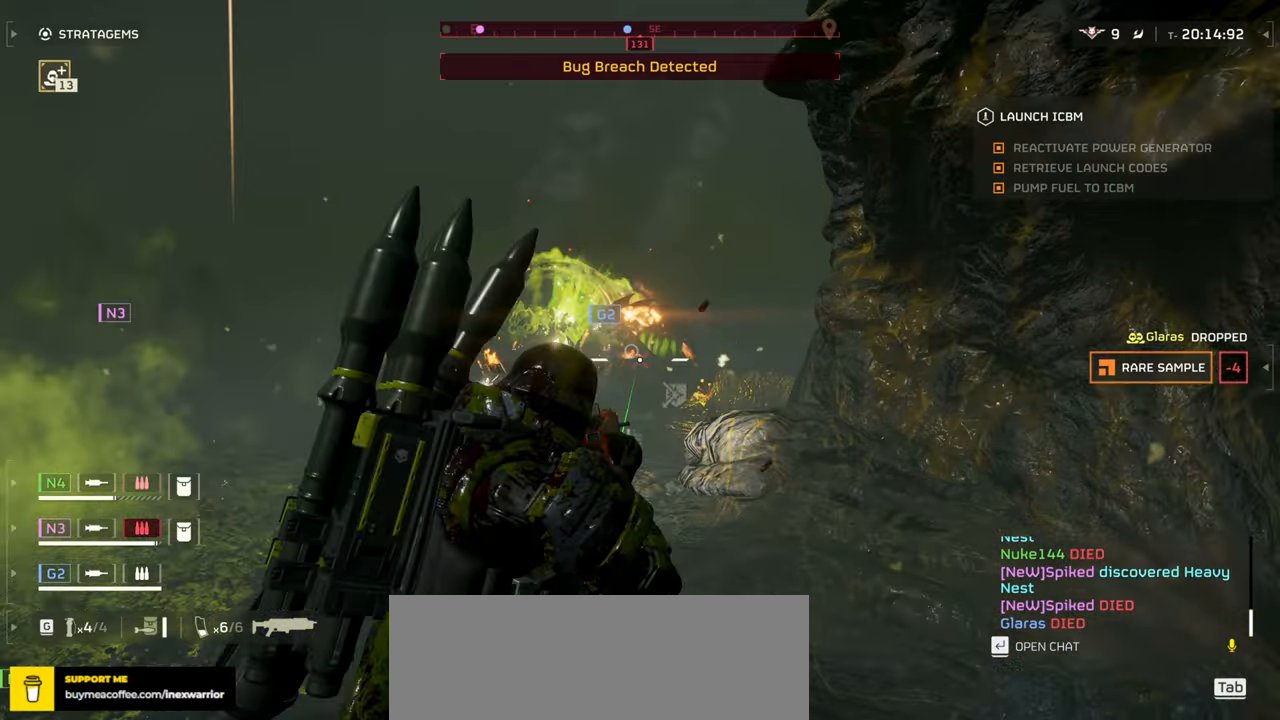
{"keys": ["w"], "mouse": ["right"], "events": [[34, "d", "up"], [34, "mouse_left", "up"], [100, "mouse_left", "down"], [167, "mouse_left", "up"], [234, "mouse_left", "down"], [317, "mouse_left", "up"], [367, "mouse_left", "down"], [434, "mouse_left", "up"]]}
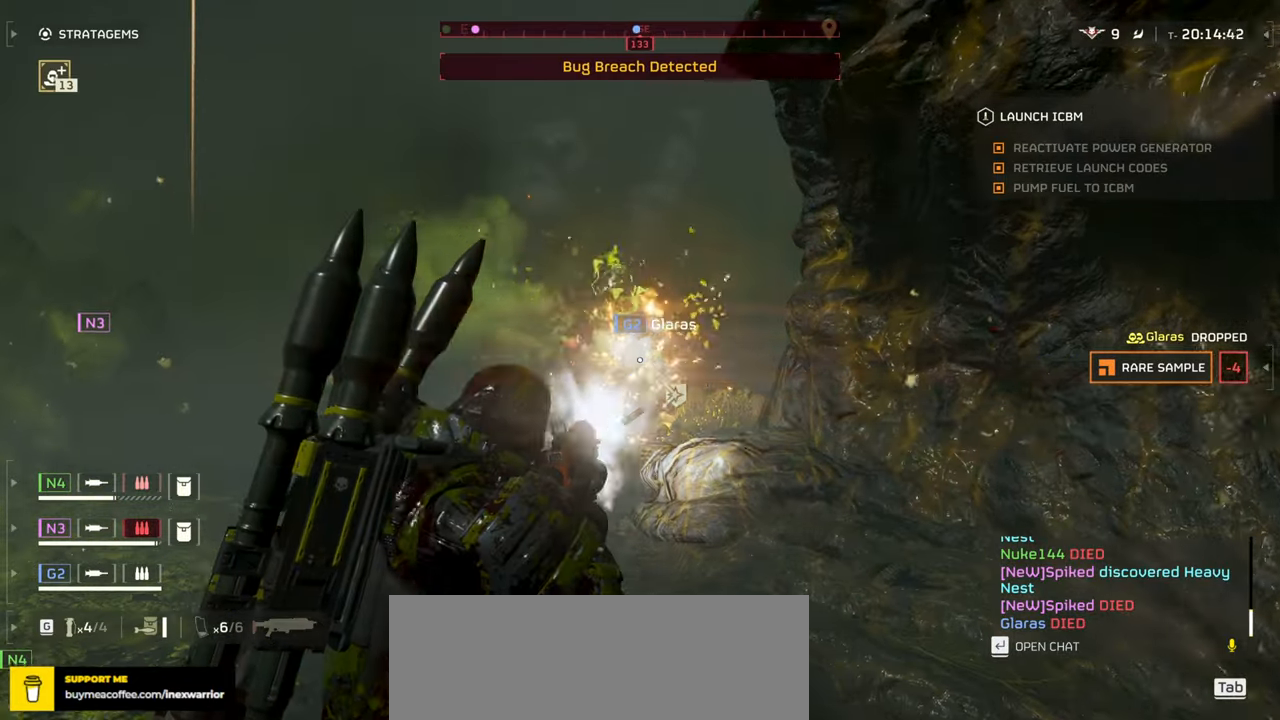
{"keys": ["w"], "mouse": ["right"], "events": [[17, "mouse_left", "down"], [84, "mouse_left", "up"], [134, "mouse_left", "down"], [217, "mouse_left", "up"], [284, "mouse_left", "down"], [367, "mouse_left", "up"], [417, "mouse_left", "down"], [500, "mouse_left", "up"]]}
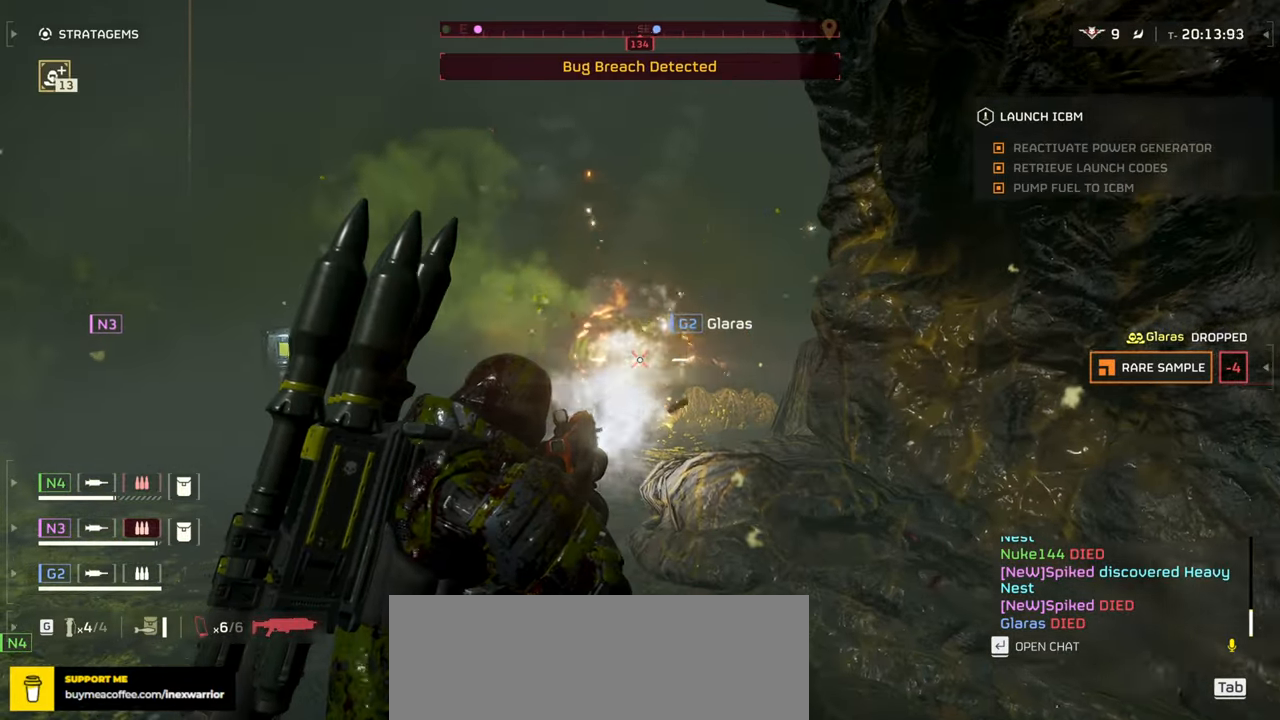
{"keys": ["w"], "mouse": ["left", "right"], "events": [[67, "mouse_left", "down"], [150, "mouse_left", "up"], [200, "mouse_left", "down"], [300, "mouse_left", "up"], [367, "mouse_left", "down"], [434, "mouse_left", "up"], [500, "mouse_left", "down"]]}
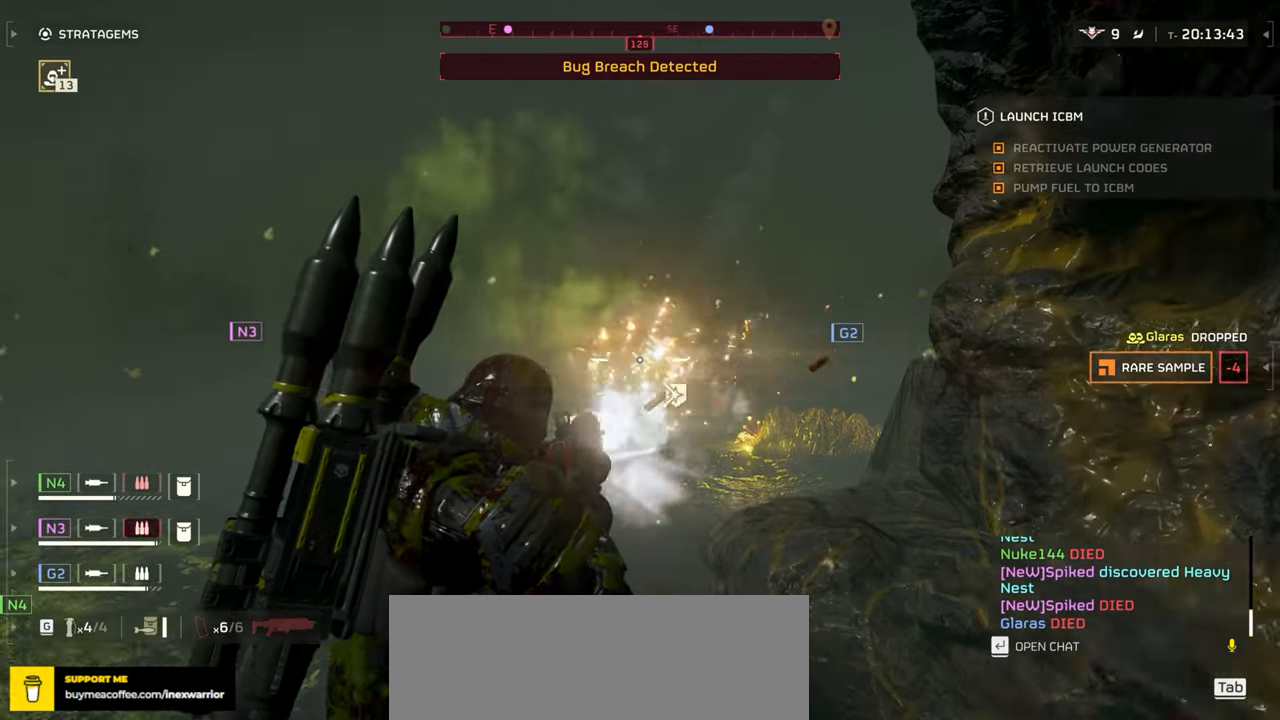
{"keys": ["w"], "mouse": ["right"], "events": [[100, "mouse_left", "up"], [134, "mouse_left", "down"], [217, "mouse_left", "up"], [284, "mouse_left", "down"], [367, "mouse_left", "up"], [417, "mouse_left", "down"], [500, "mouse_left", "up"]]}
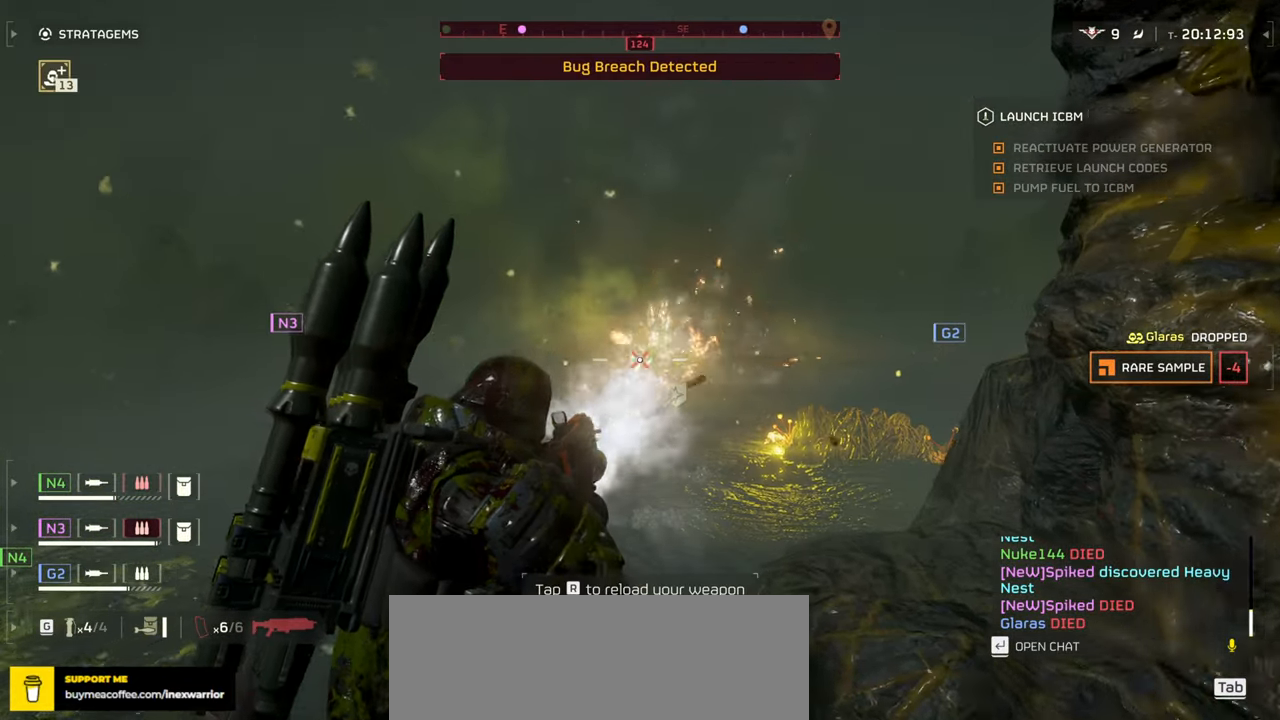
{"keys": ["r", "w"], "mouse": ["left", "right"], "events": [[67, "mouse_left", "down"], [150, "mouse_left", "up"], [217, "mouse_left", "down"], [300, "mouse_left", "up"], [367, "mouse_left", "down"], [434, "mouse_left", "up"], [500, "mouse_left", "down"], [500, "r", "down"]]}
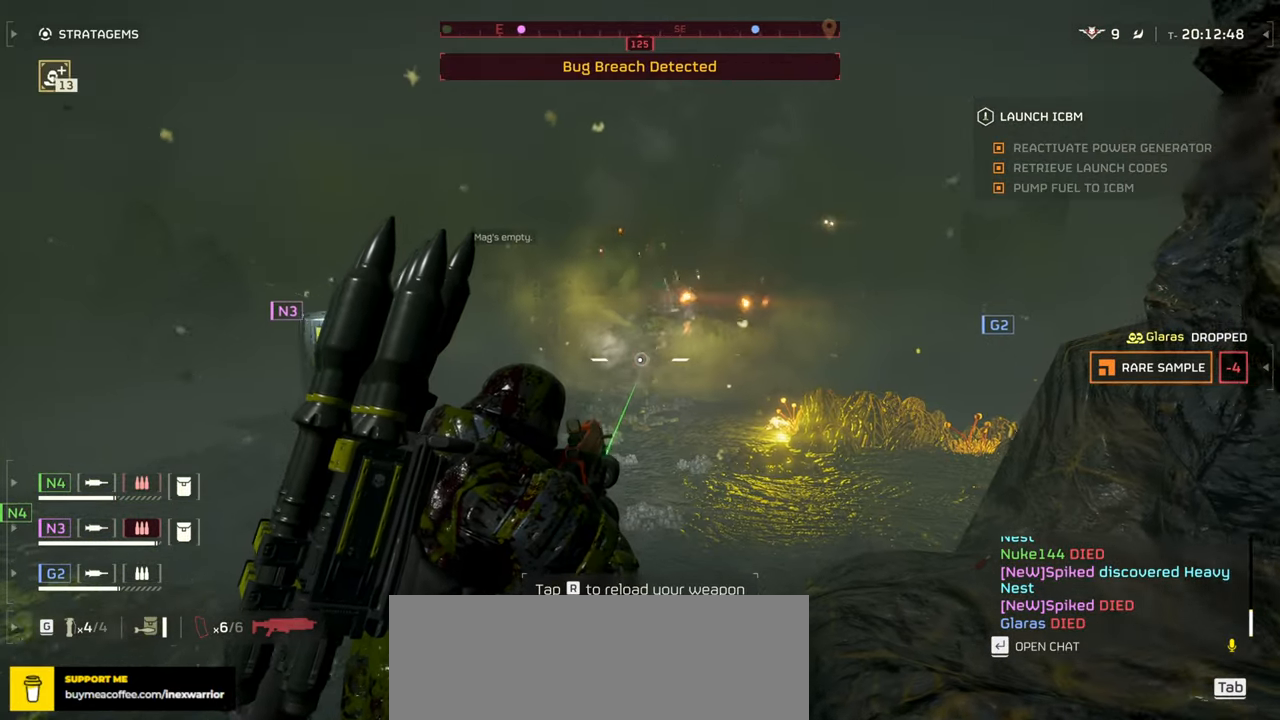
{"keys": ["w"], "mouse": ["right"], "events": [[84, "mouse_left", "up"], [84, "r", "up"], [184, "r", "down"], [267, "r", "up"], [384, "r", "down"], [434, "r", "up"]]}
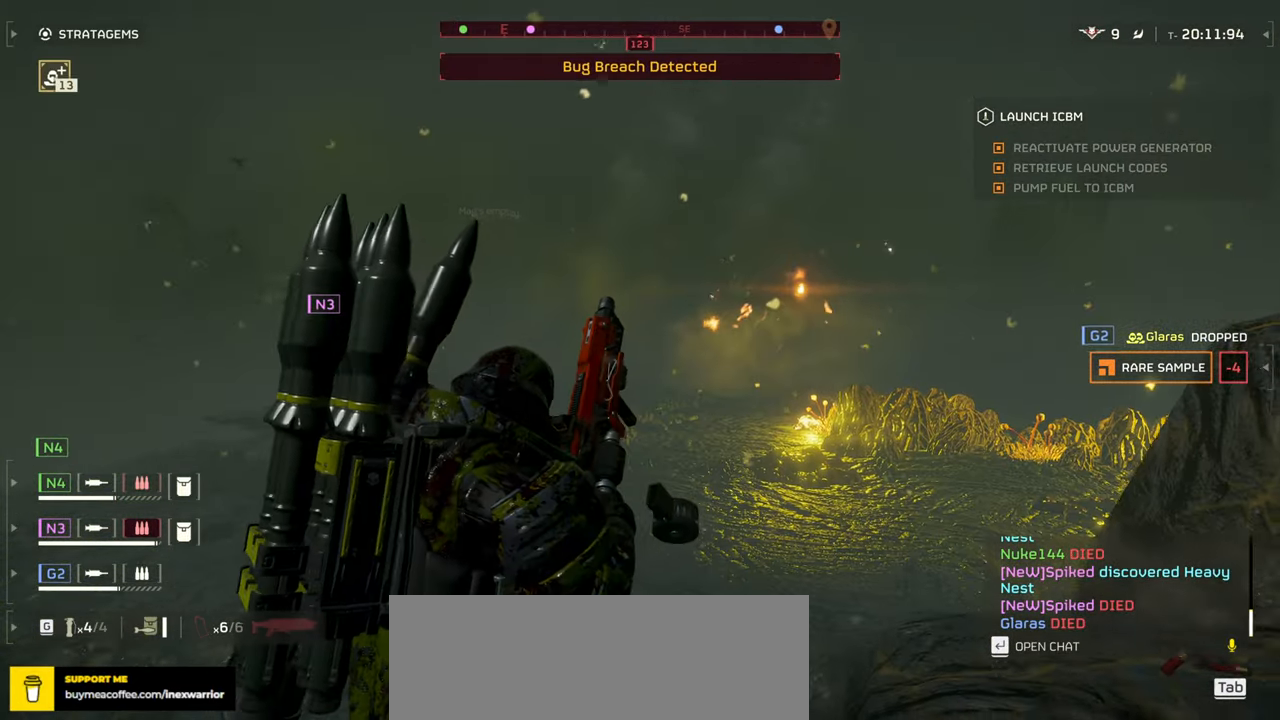
{"keys": ["w"], "mouse": ["right"], "events": []}
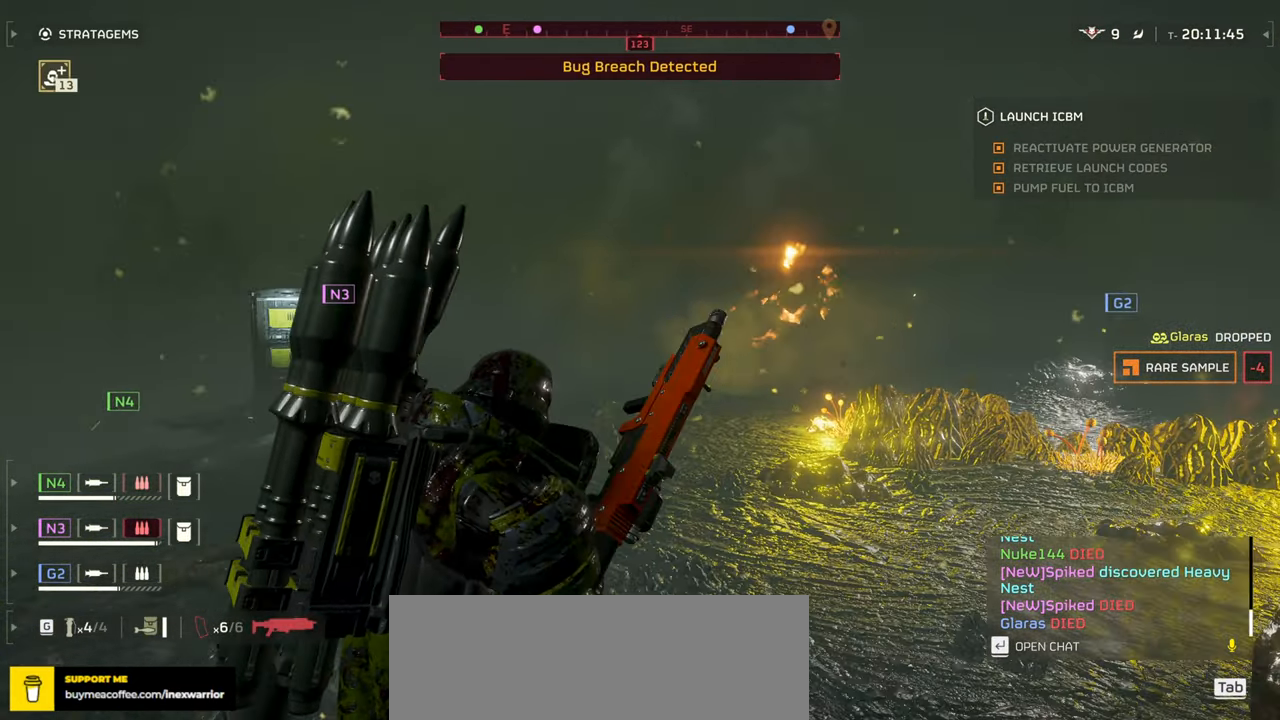
{"keys": ["w"], "mouse": ["right"], "events": []}
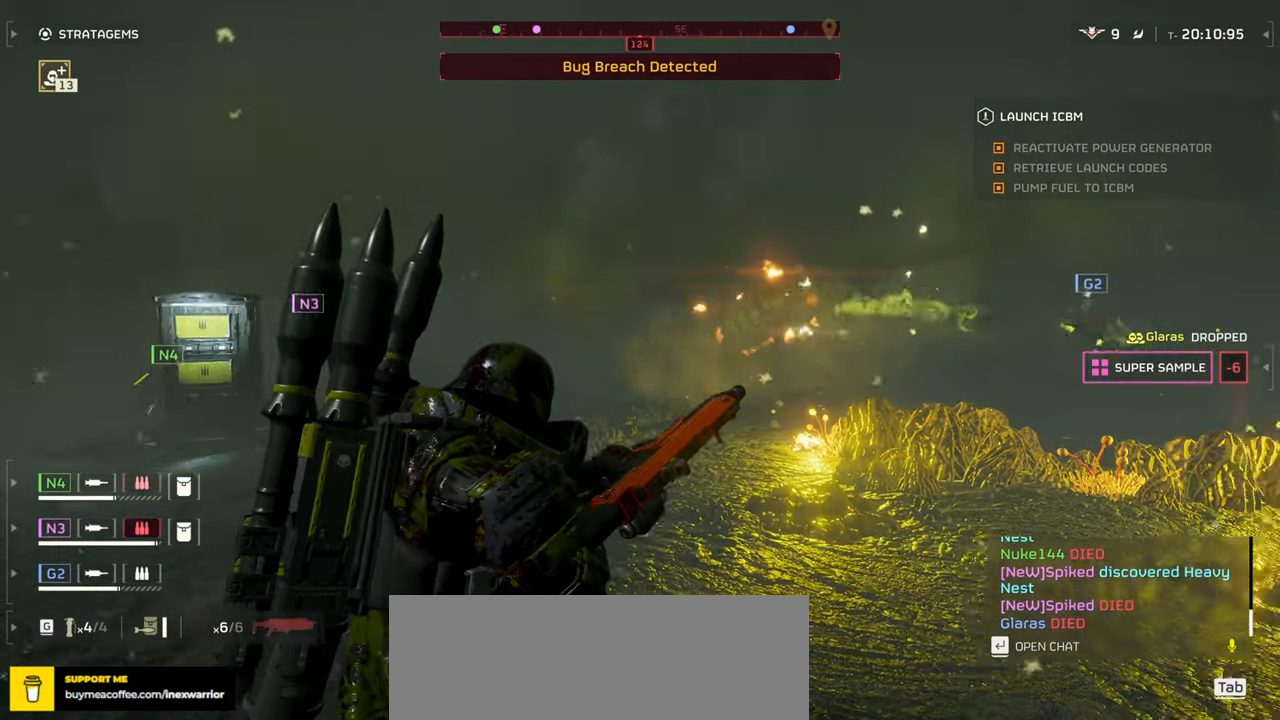
{"keys": ["w"], "mouse": ["right"], "events": []}